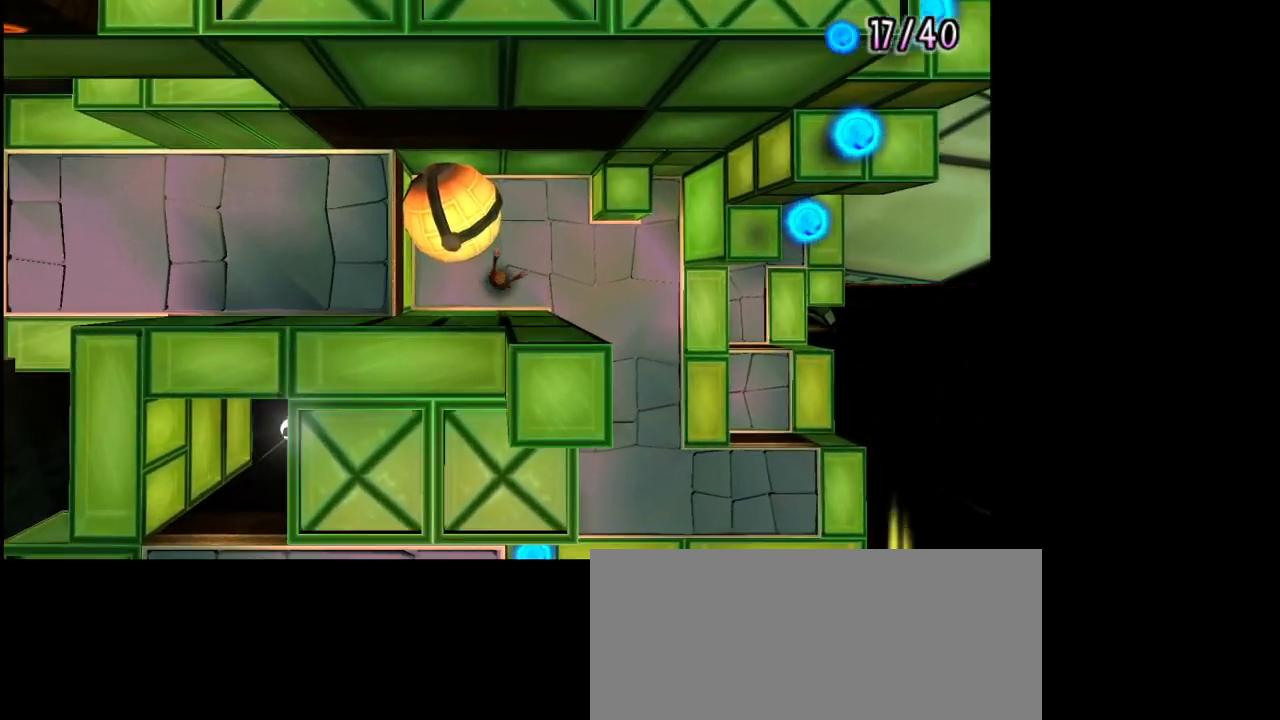
Gameplay with a controller (PlayStation layout); each line is a JSON object with the inputs held at the frame after it. "events" lists button and stick changes between this image and that frame as [ms after this image, input, new state], when the widget could be followed in between. Not read: L2 R2.
{"buttons": [], "left_stick": "center", "right_stick": "center", "events": [[33, "left_stick", "center"], [183, "L1", "down"], [333, "L1", "up"]]}
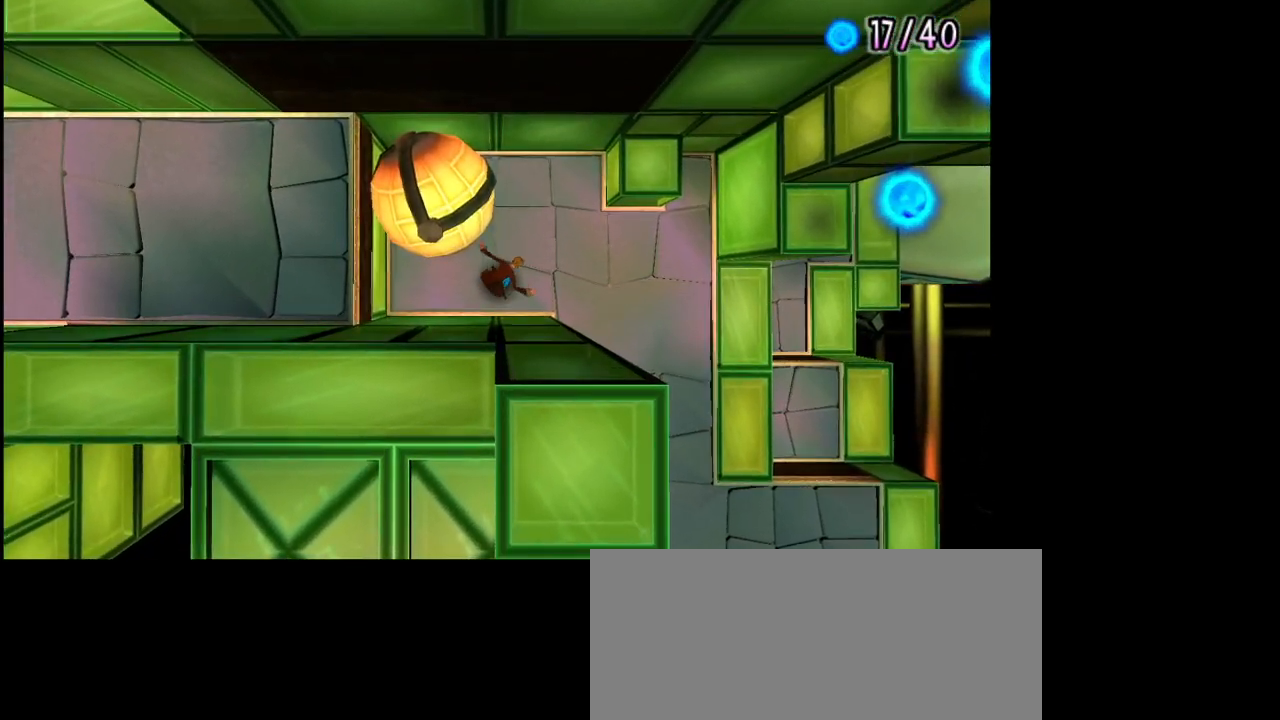
{"buttons": [], "left_stick": "right", "right_stick": "center", "events": [[150, "left_stick", "right"]]}
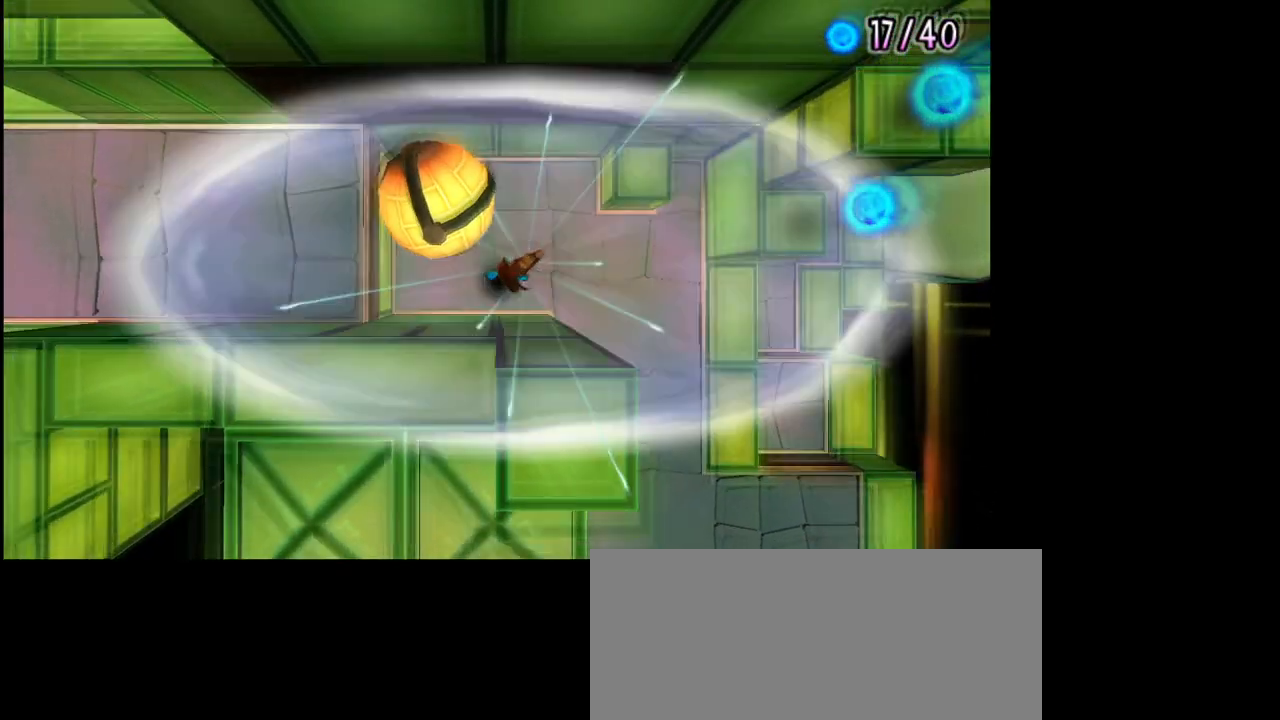
{"buttons": [], "left_stick": "right", "right_stick": "center", "events": []}
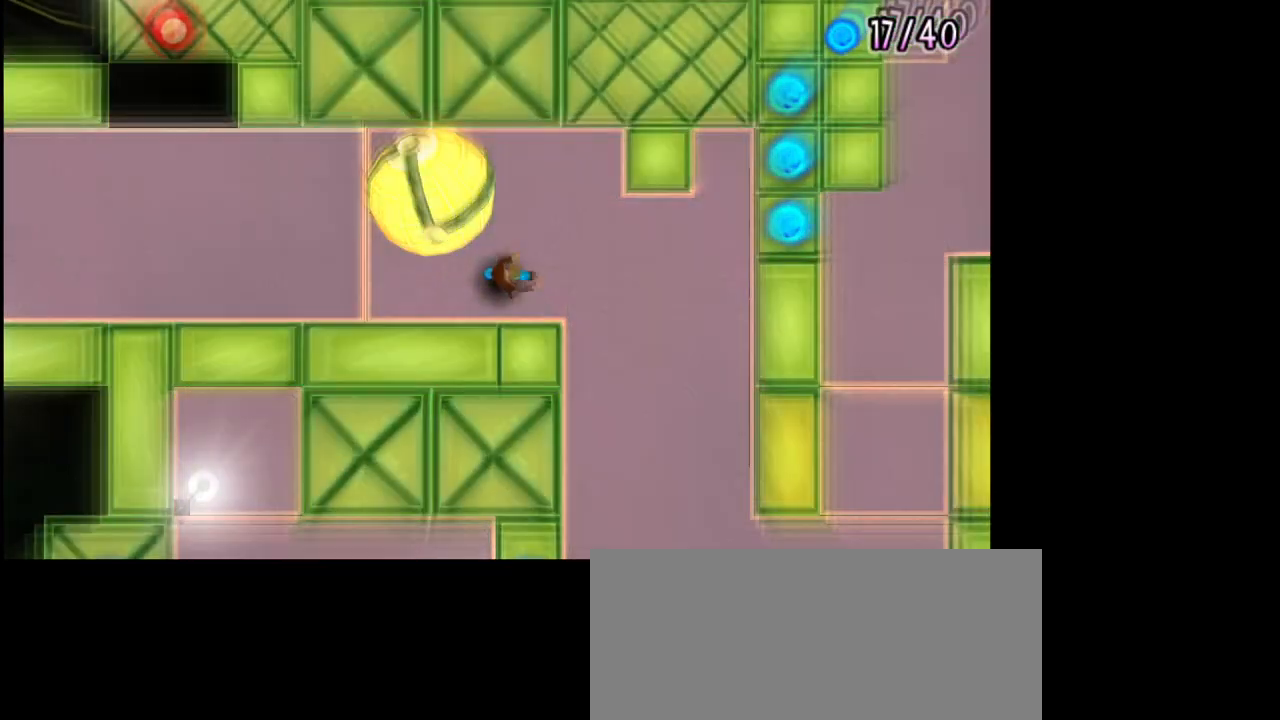
{"buttons": [], "left_stick": "up", "right_stick": "center", "events": [[133, "left_stick", "up-right"], [400, "left_stick", "up"]]}
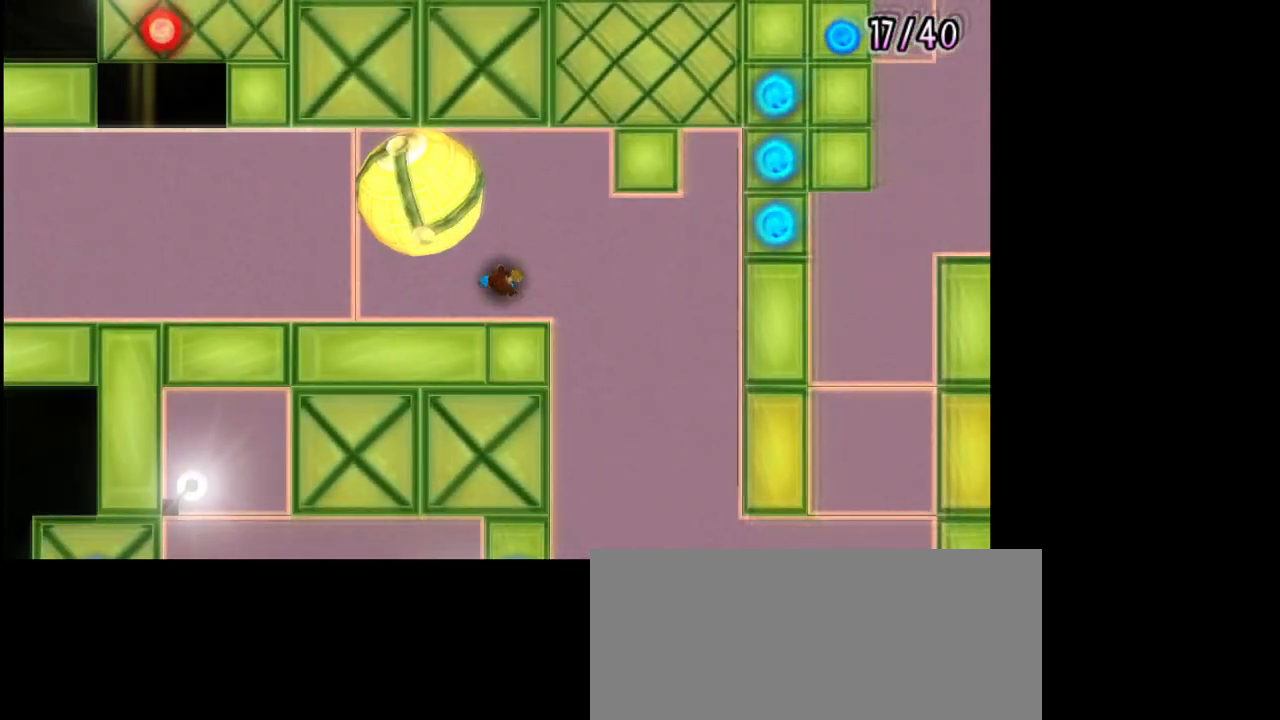
{"buttons": [], "left_stick": "up", "right_stick": "center", "events": [[100, "left_stick", "up-left"], [350, "left_stick", "up-right"], [467, "left_stick", "up"]]}
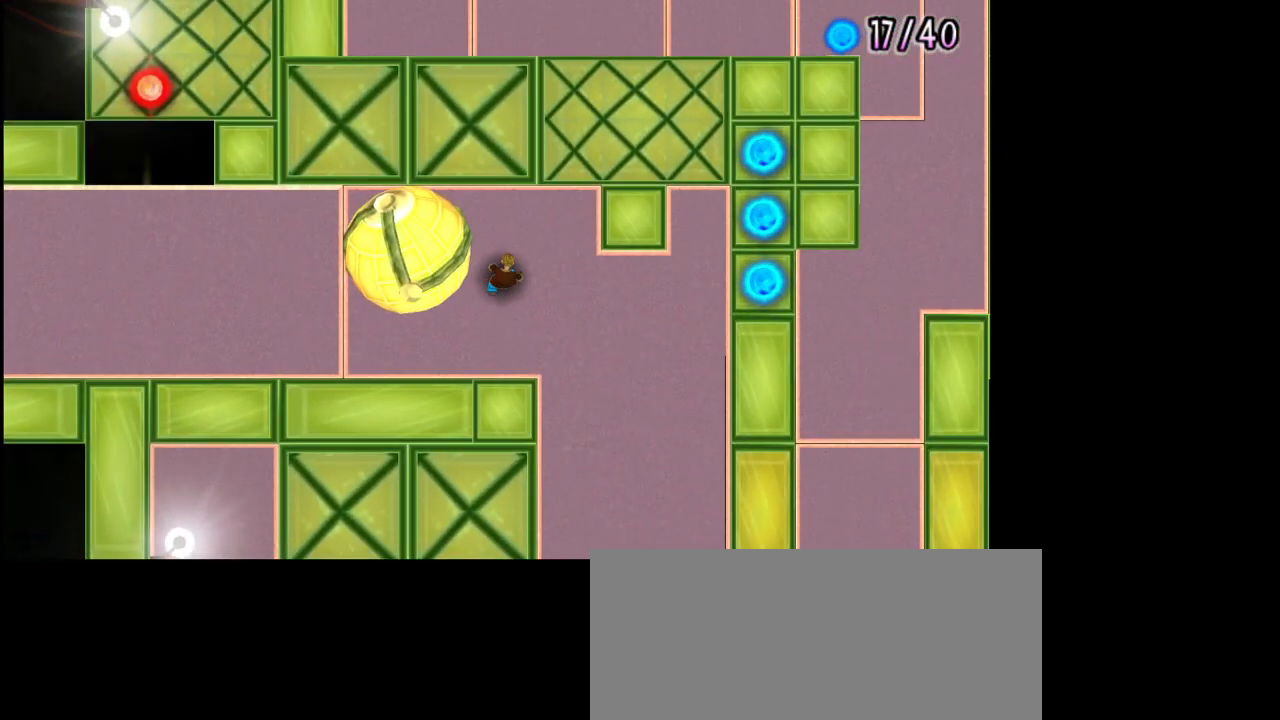
{"buttons": [], "left_stick": "left", "right_stick": "center", "events": [[33, "left_stick", "up-left"], [100, "left_stick", "left"]]}
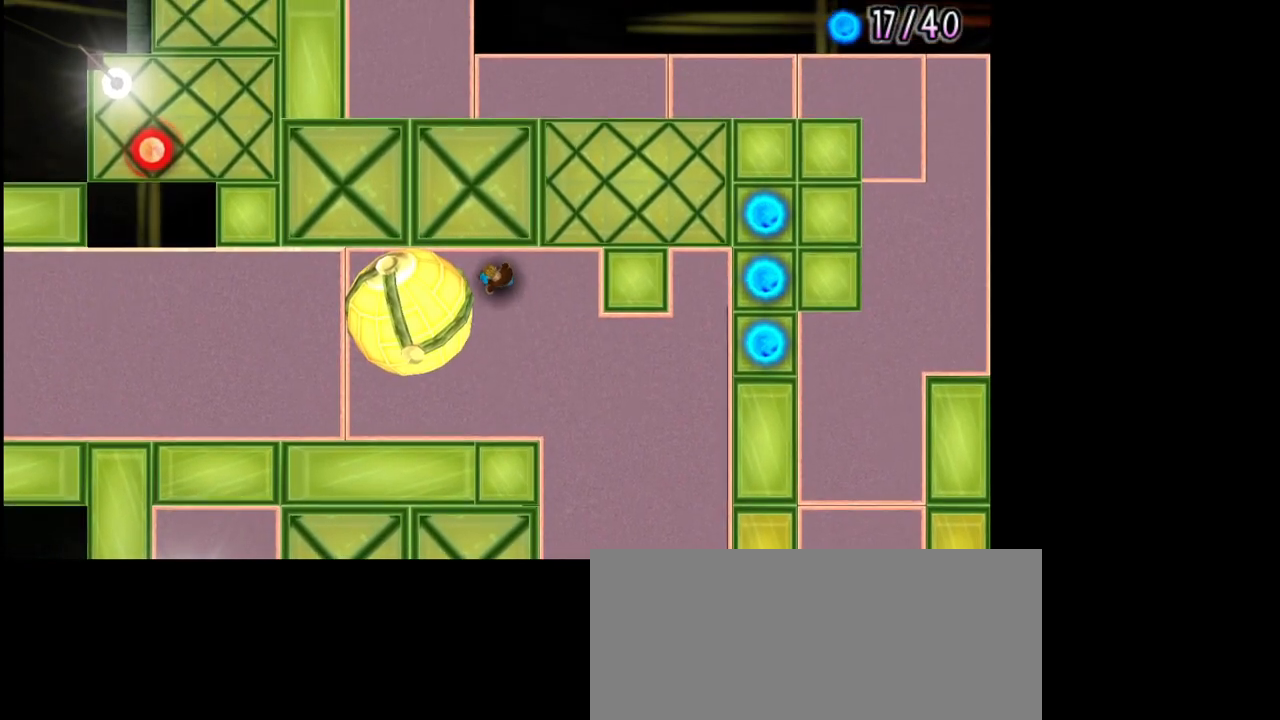
{"buttons": [], "left_stick": "left", "right_stick": "center", "events": [[50, "CIRCLE", "down"], [167, "CIRCLE", "up"]]}
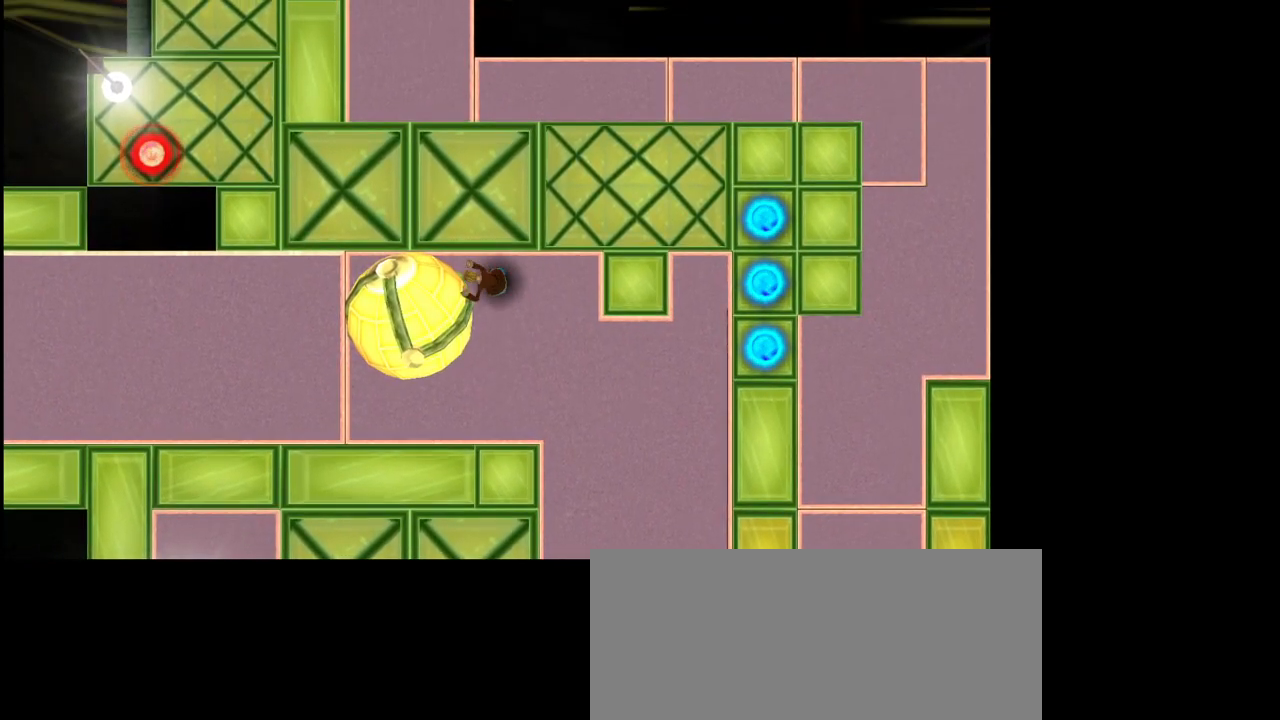
{"buttons": [], "left_stick": "left", "right_stick": "center", "events": []}
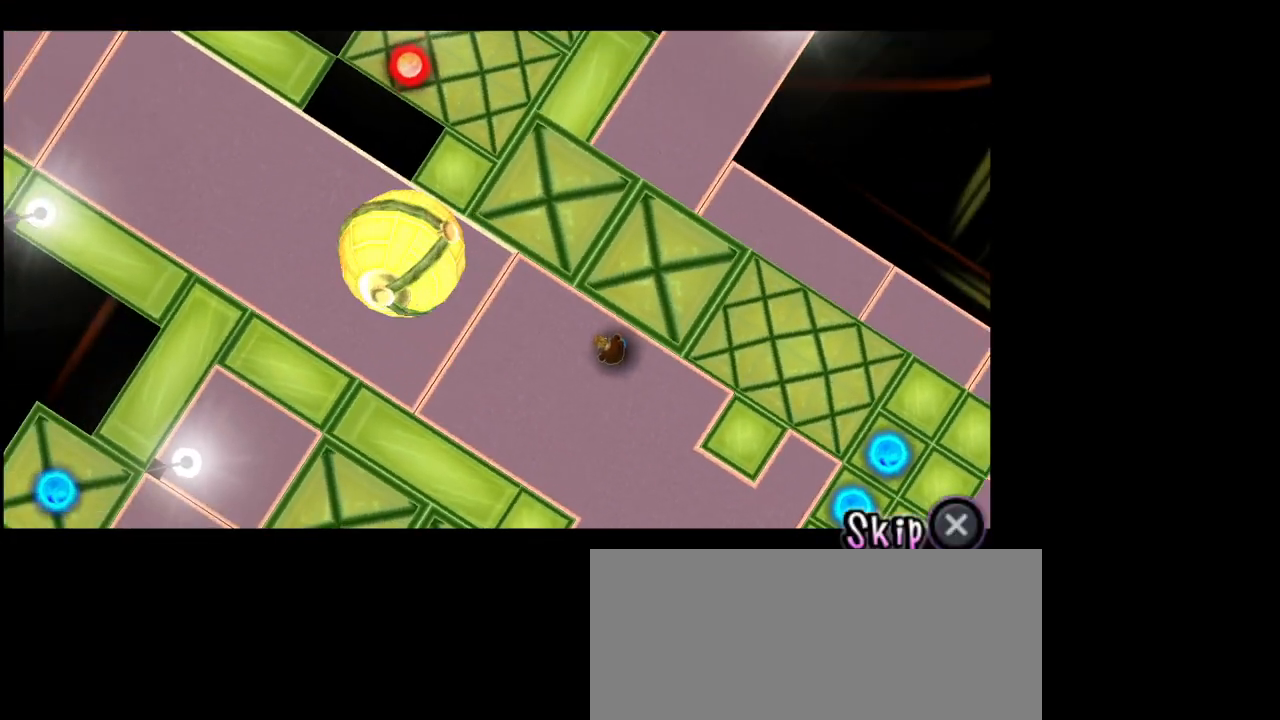
{"buttons": [], "left_stick": "left", "right_stick": "center", "events": [[17, "CROSS", "down"], [117, "CROSS", "up"]]}
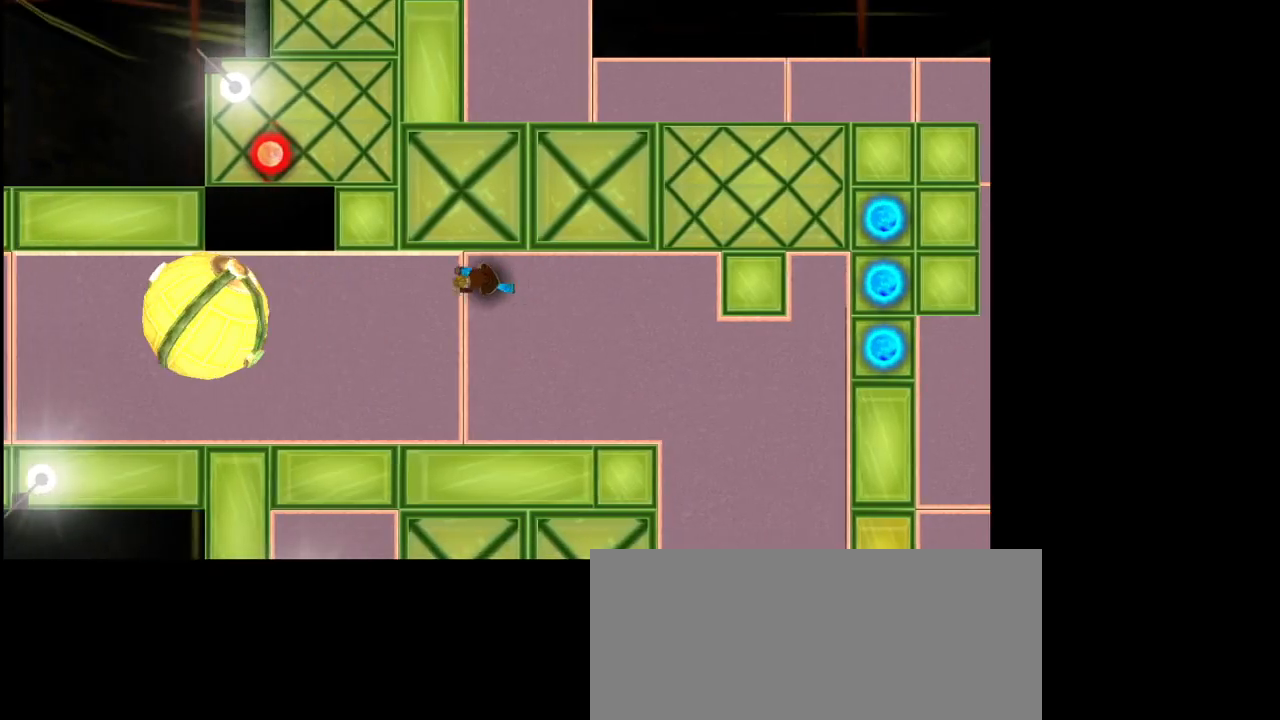
{"buttons": [], "left_stick": "left", "right_stick": "center", "events": []}
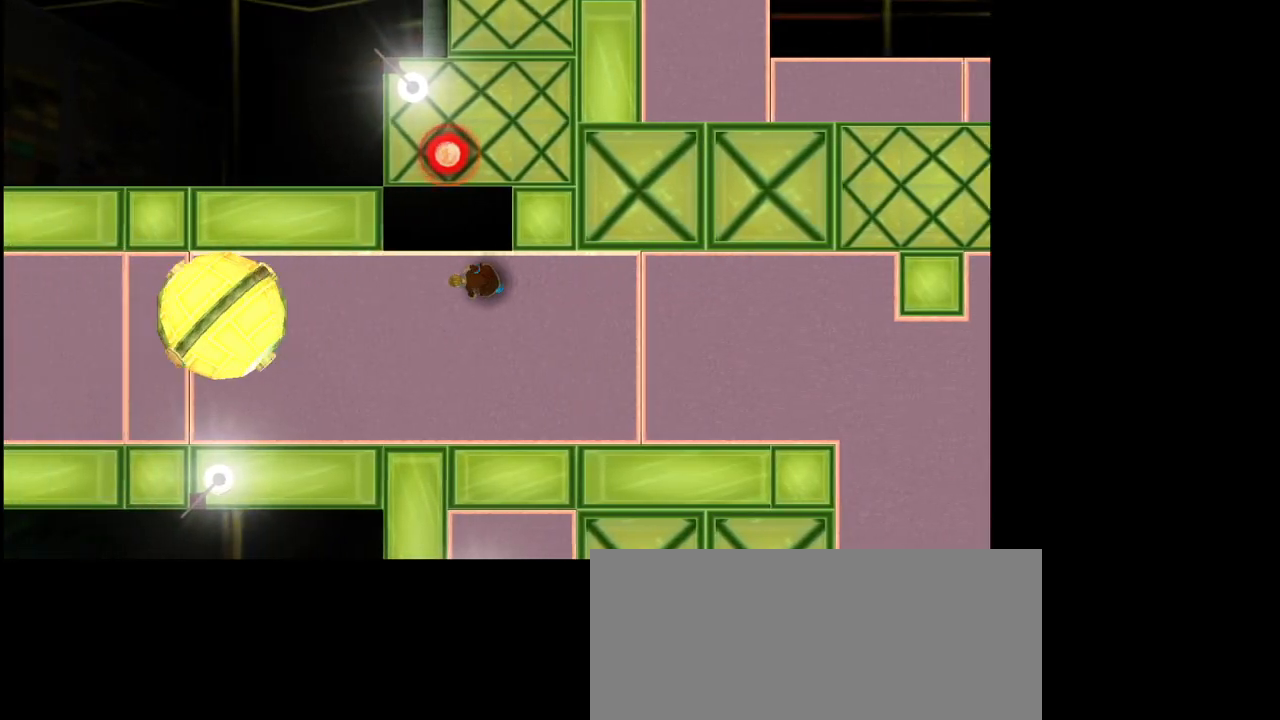
{"buttons": [], "left_stick": "left", "right_stick": "center", "events": []}
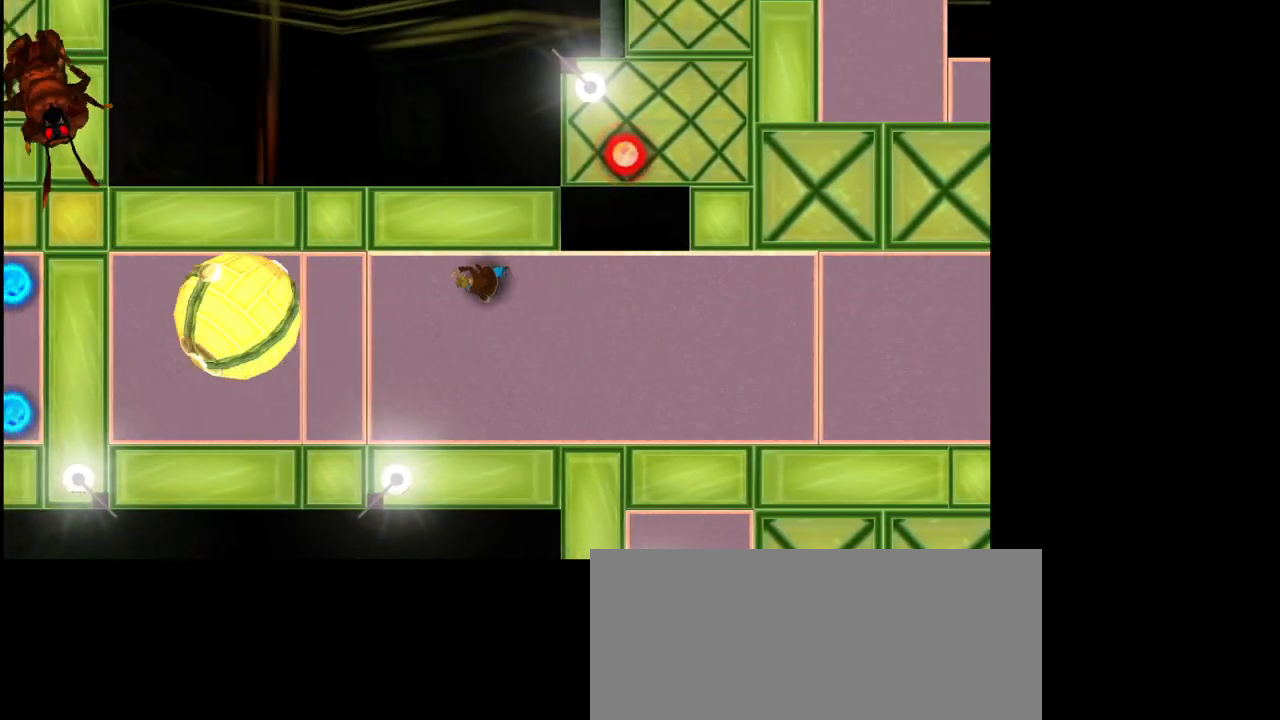
{"buttons": [], "left_stick": "center", "right_stick": "center", "events": [[250, "left_stick", "center"]]}
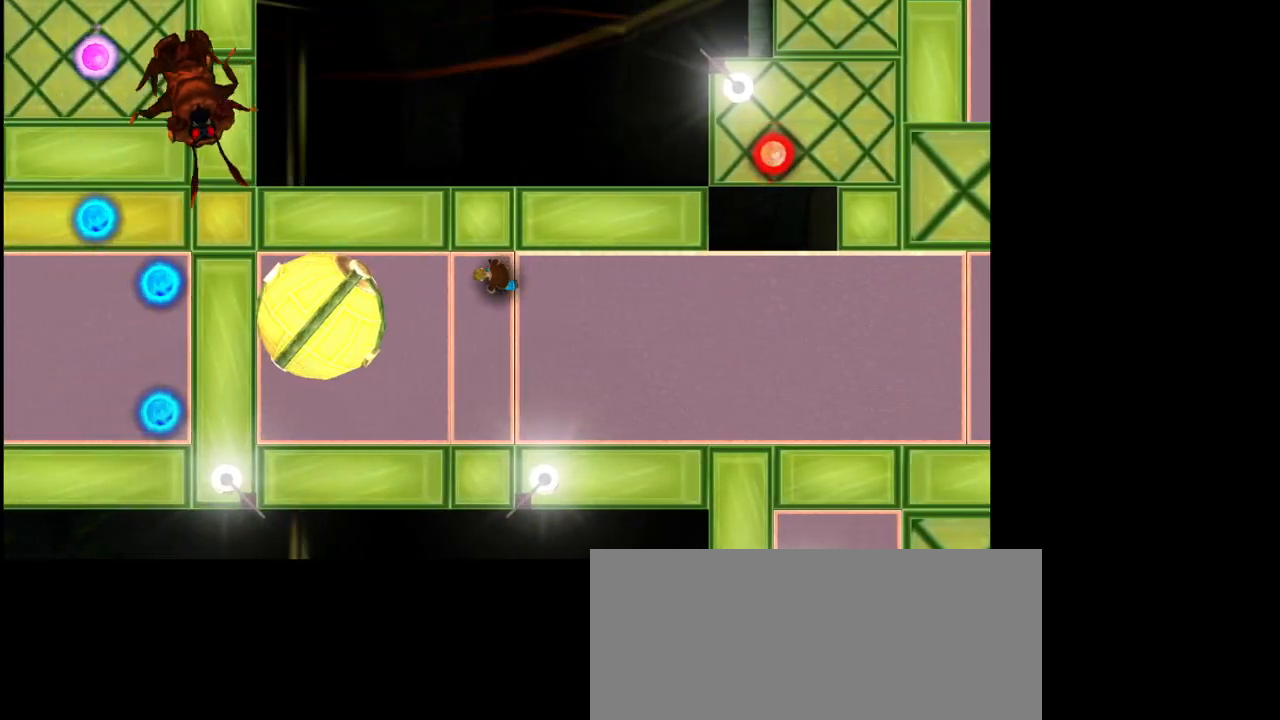
{"buttons": [], "left_stick": "center", "right_stick": "center", "events": [[100, "L1", "down"], [217, "L1", "up"]]}
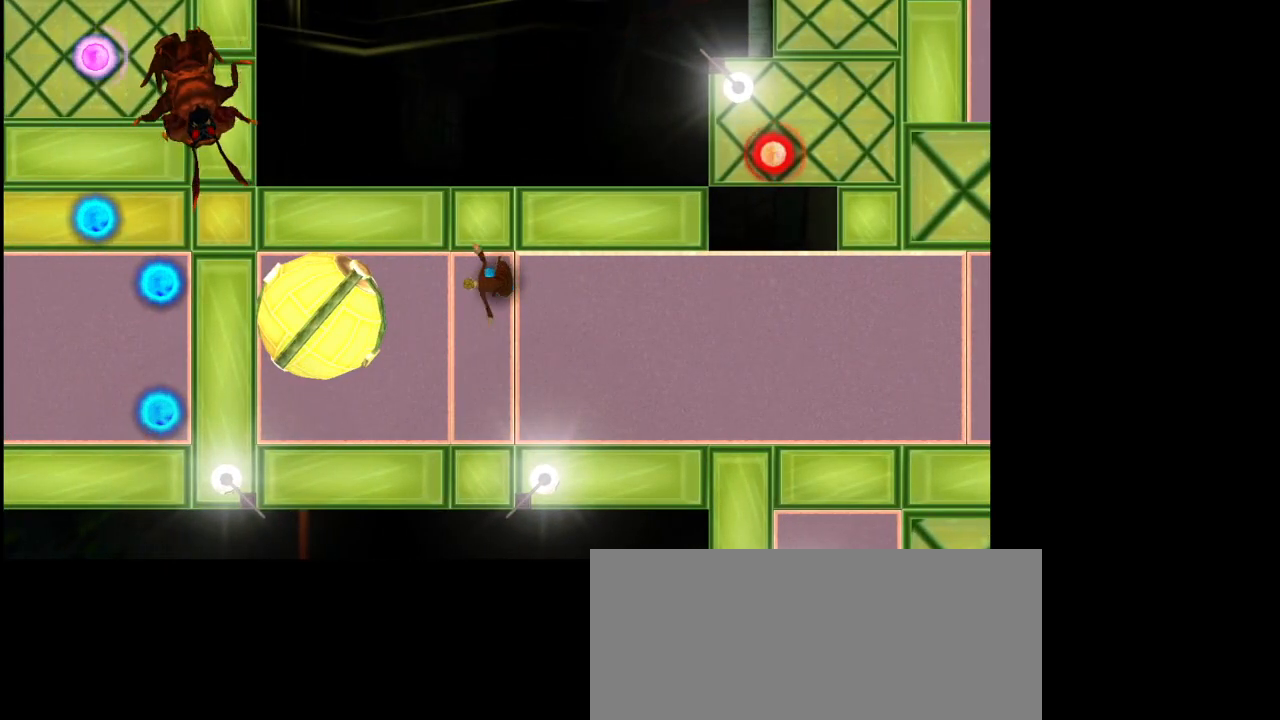
{"buttons": [], "left_stick": "center", "right_stick": "center", "events": []}
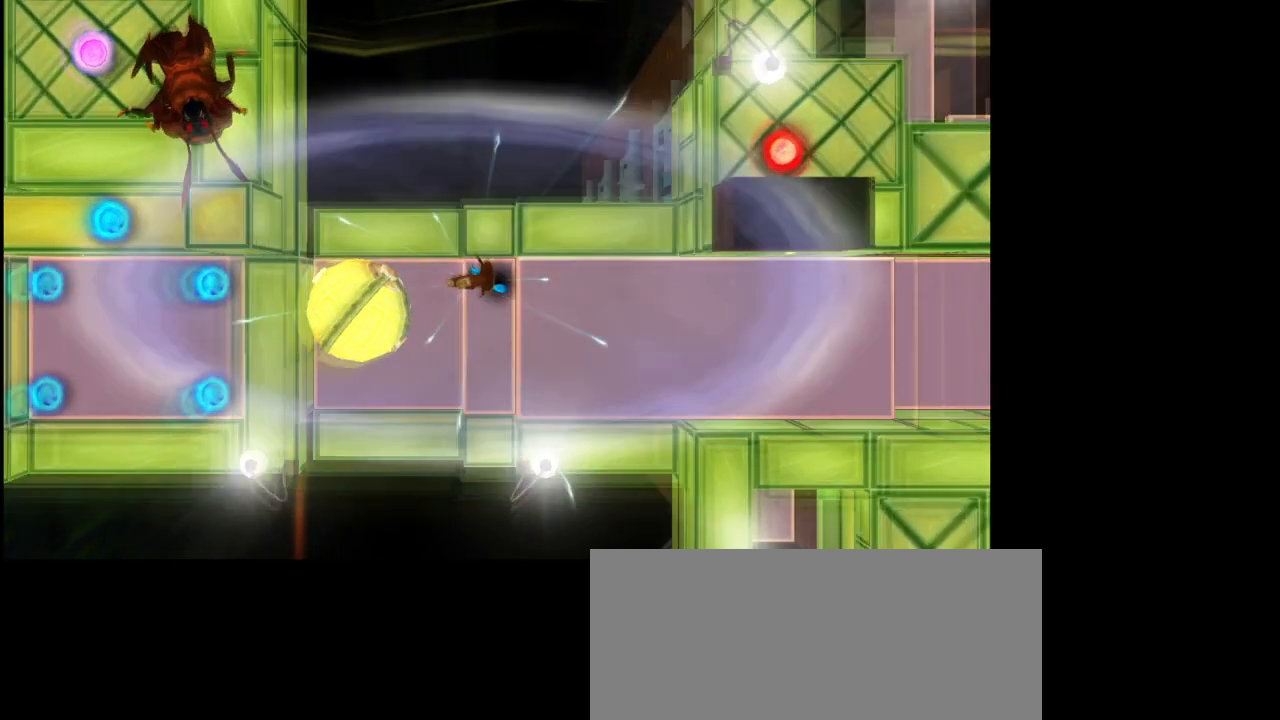
{"buttons": [], "left_stick": "center", "right_stick": "center", "events": []}
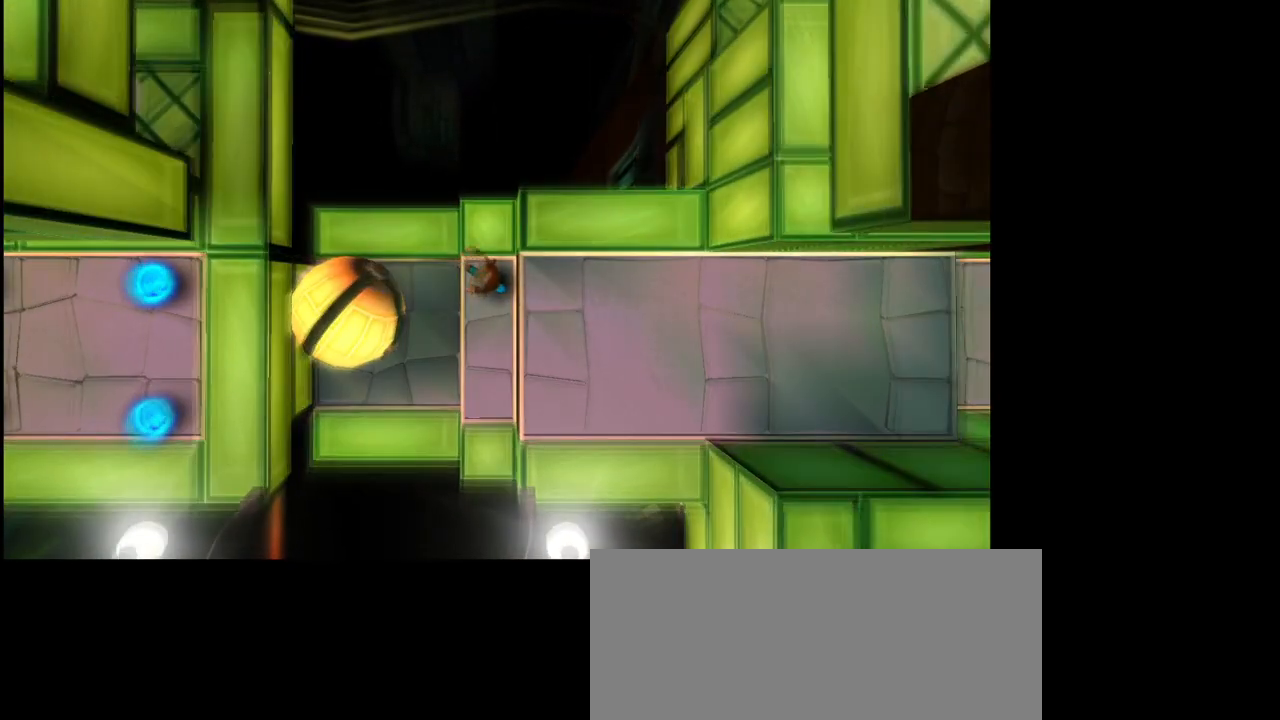
{"buttons": [], "left_stick": "center", "right_stick": "center", "events": []}
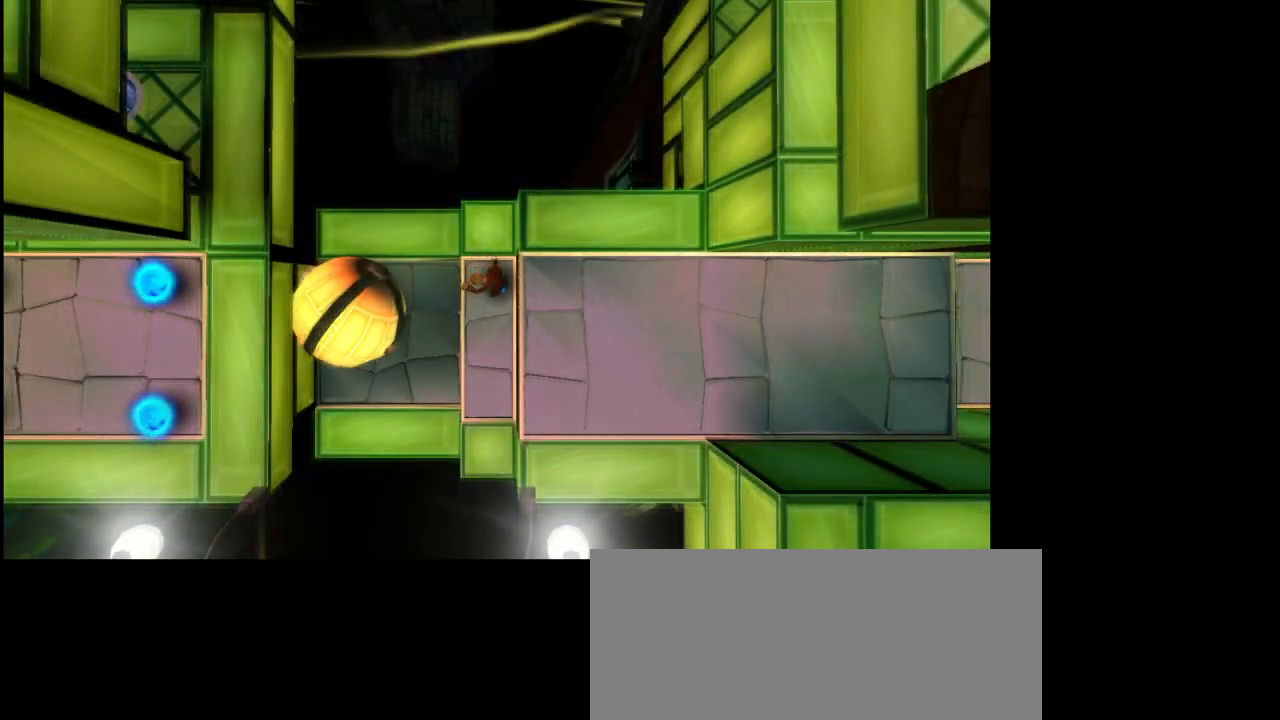
{"buttons": [], "left_stick": "left", "right_stick": "center", "events": [[433, "left_stick", "left"]]}
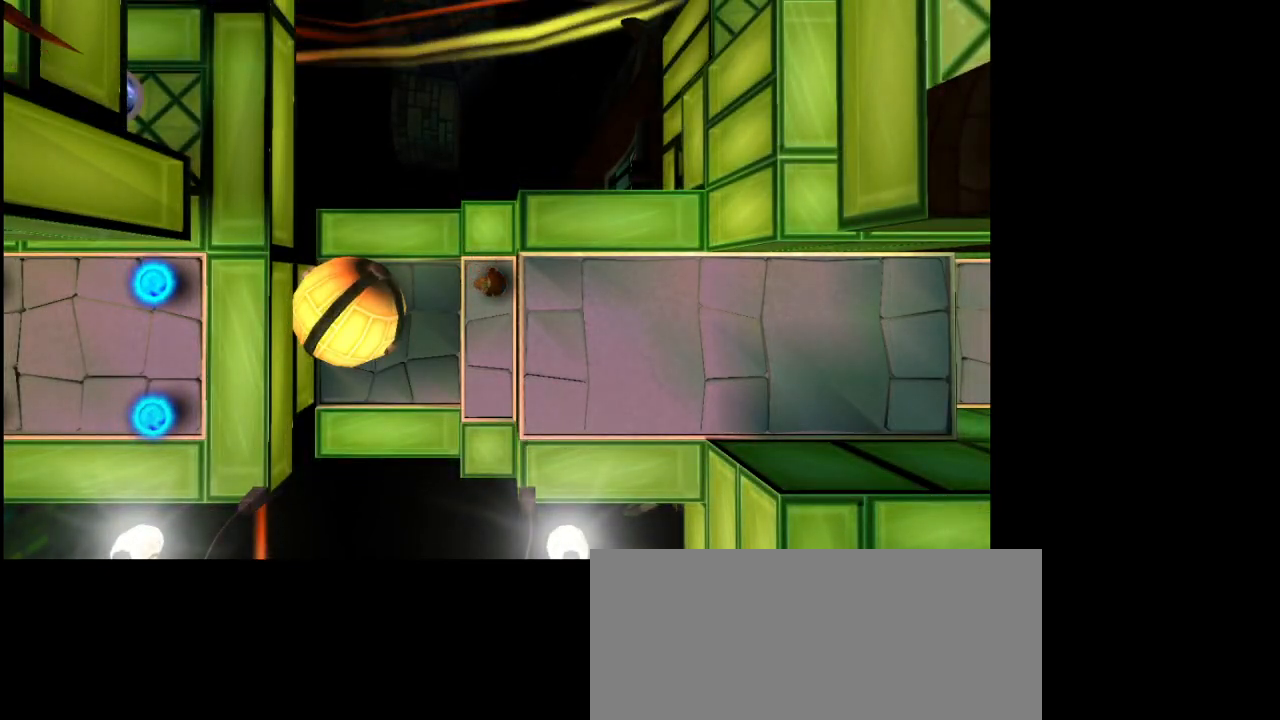
{"buttons": [], "left_stick": "left", "right_stick": "center", "events": [[67, "CROSS", "down"], [250, "CROSS", "up"]]}
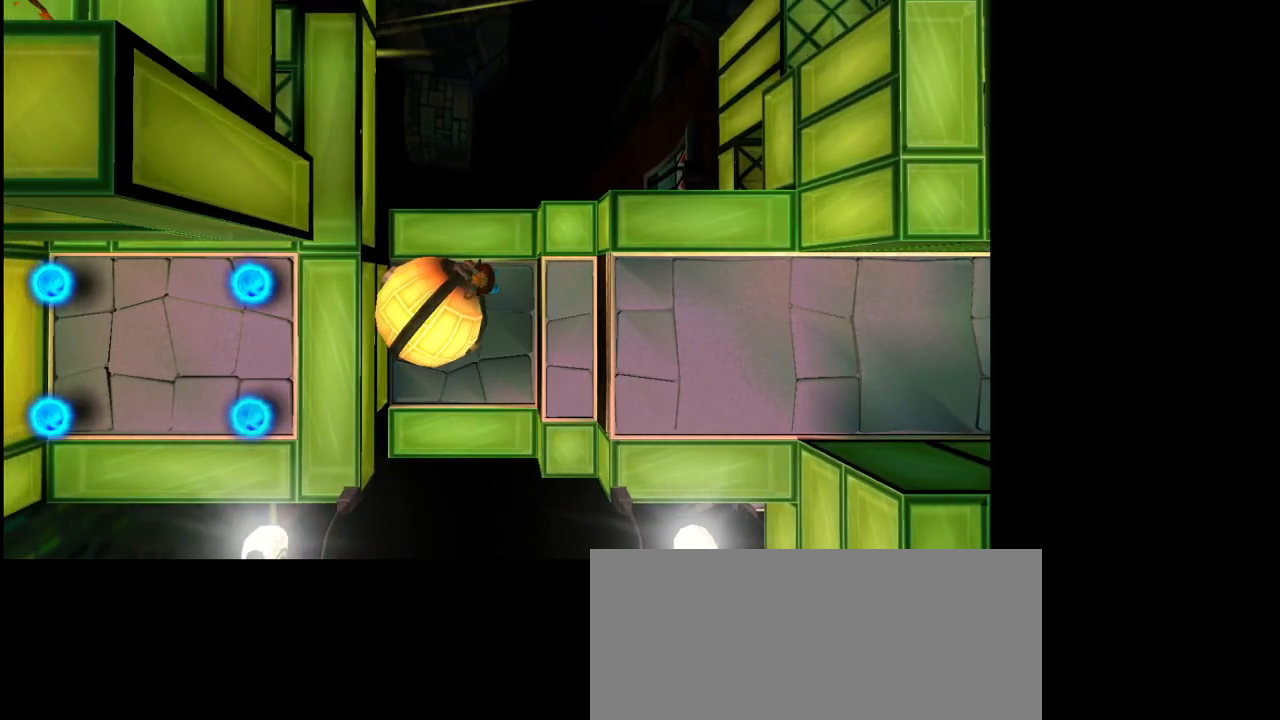
{"buttons": [], "left_stick": "left", "right_stick": "center", "events": []}
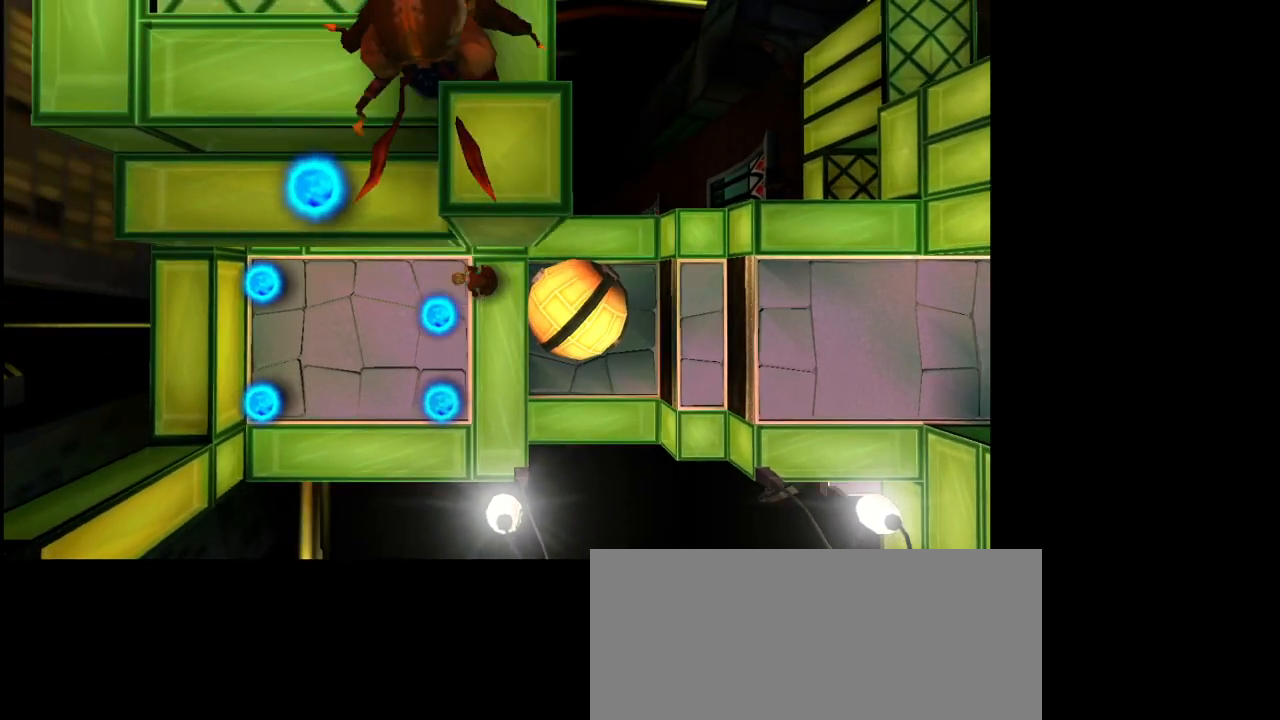
{"buttons": [], "left_stick": "left", "right_stick": "center", "events": []}
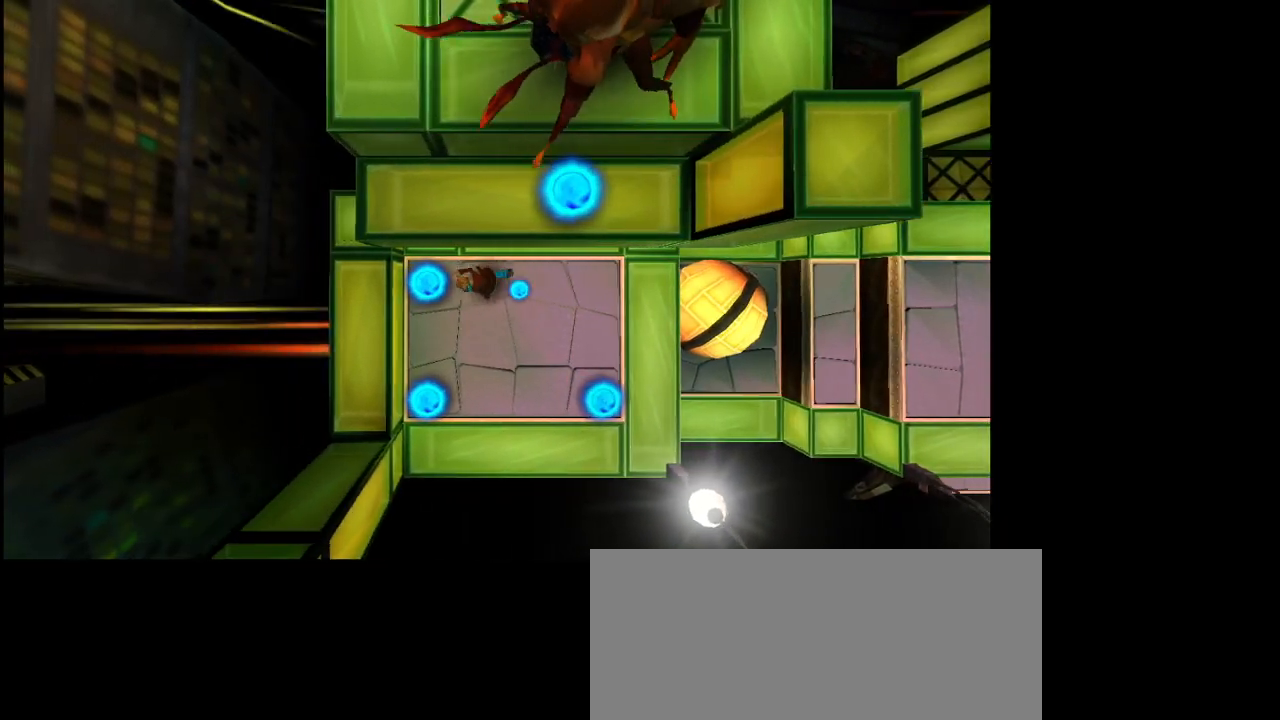
{"buttons": [], "left_stick": "down", "right_stick": "center", "events": [[100, "left_stick", "down"]]}
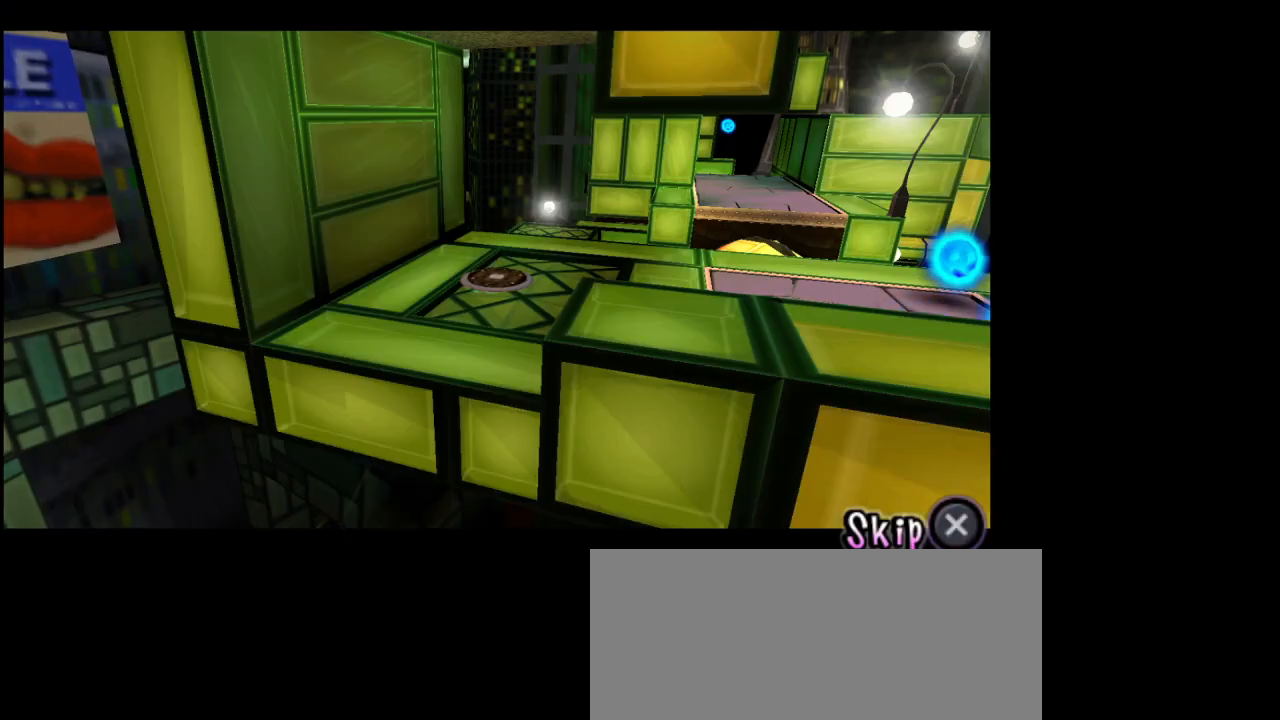
{"buttons": ["CROSS"], "left_stick": "up", "right_stick": "center", "events": [[183, "left_stick", "up-right"], [400, "left_stick", "up"], [467, "CROSS", "down"]]}
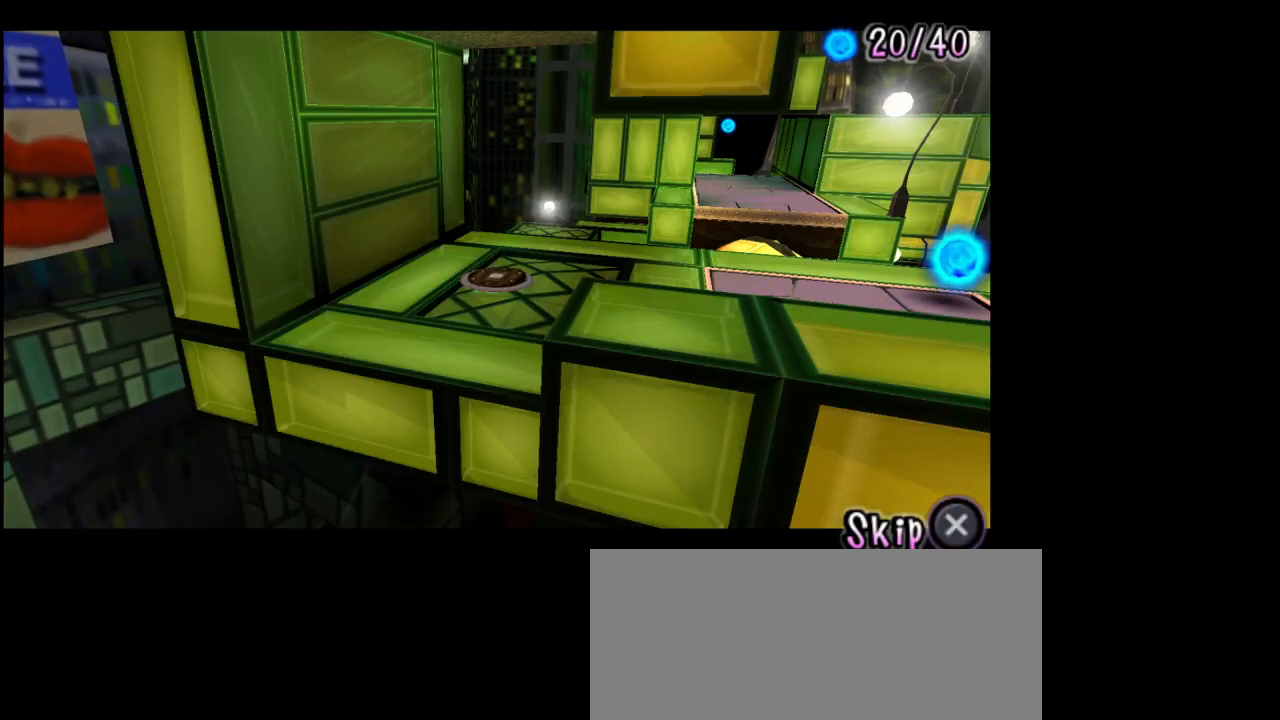
{"buttons": [], "left_stick": "up-right", "right_stick": "center", "events": [[67, "CROSS", "up"], [417, "left_stick", "up-right"]]}
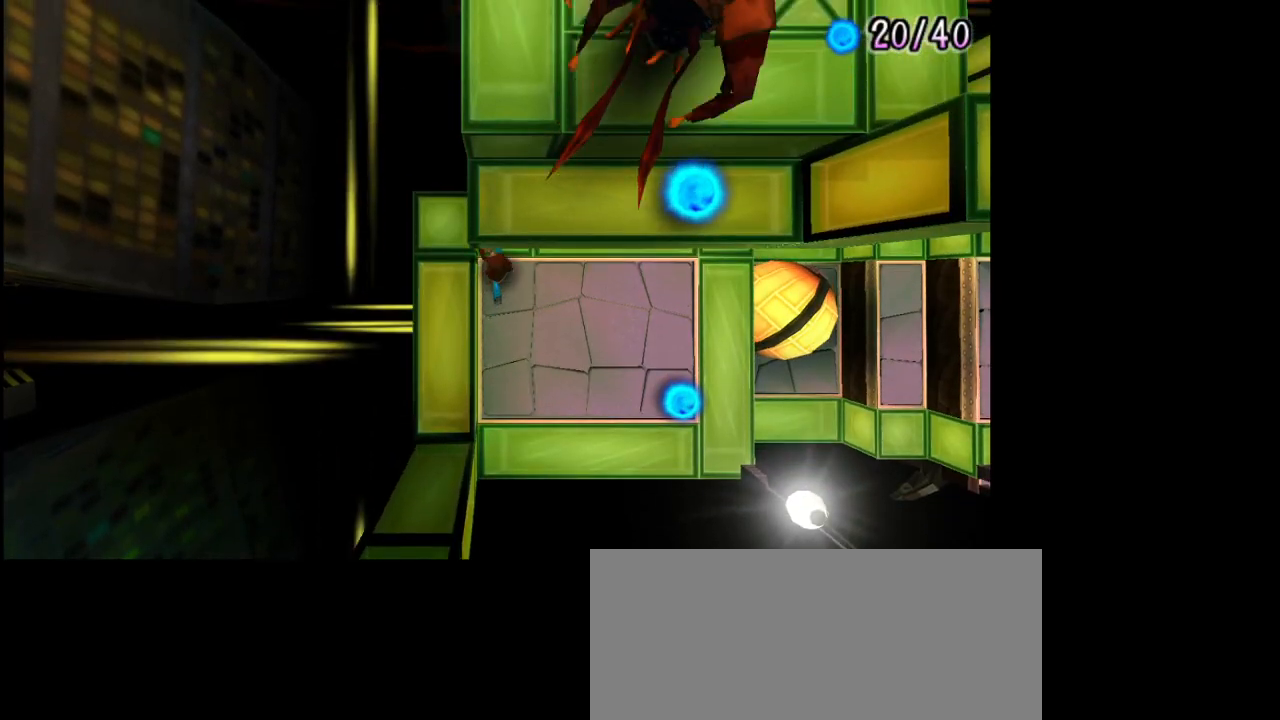
{"buttons": [], "left_stick": "up-right", "right_stick": "center", "events": [[33, "right_stick", "down"], [217, "right_stick", "center"]]}
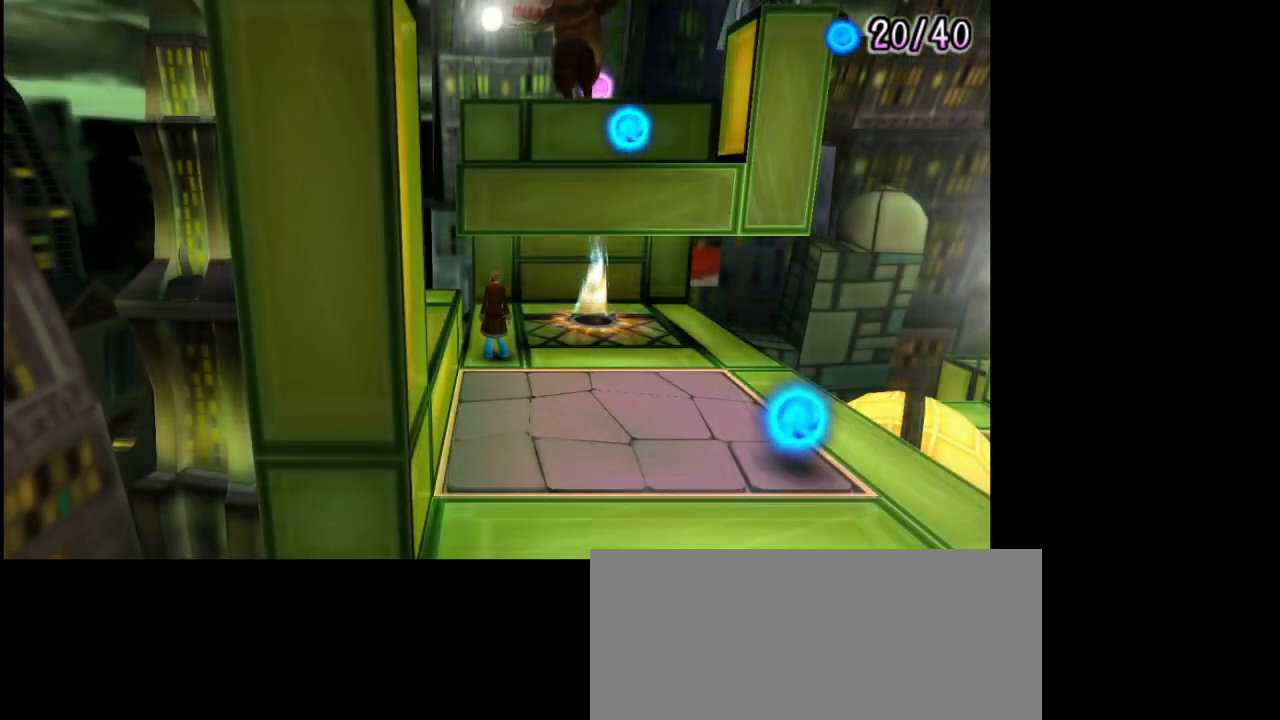
{"buttons": [], "left_stick": "up-right", "right_stick": "center", "events": []}